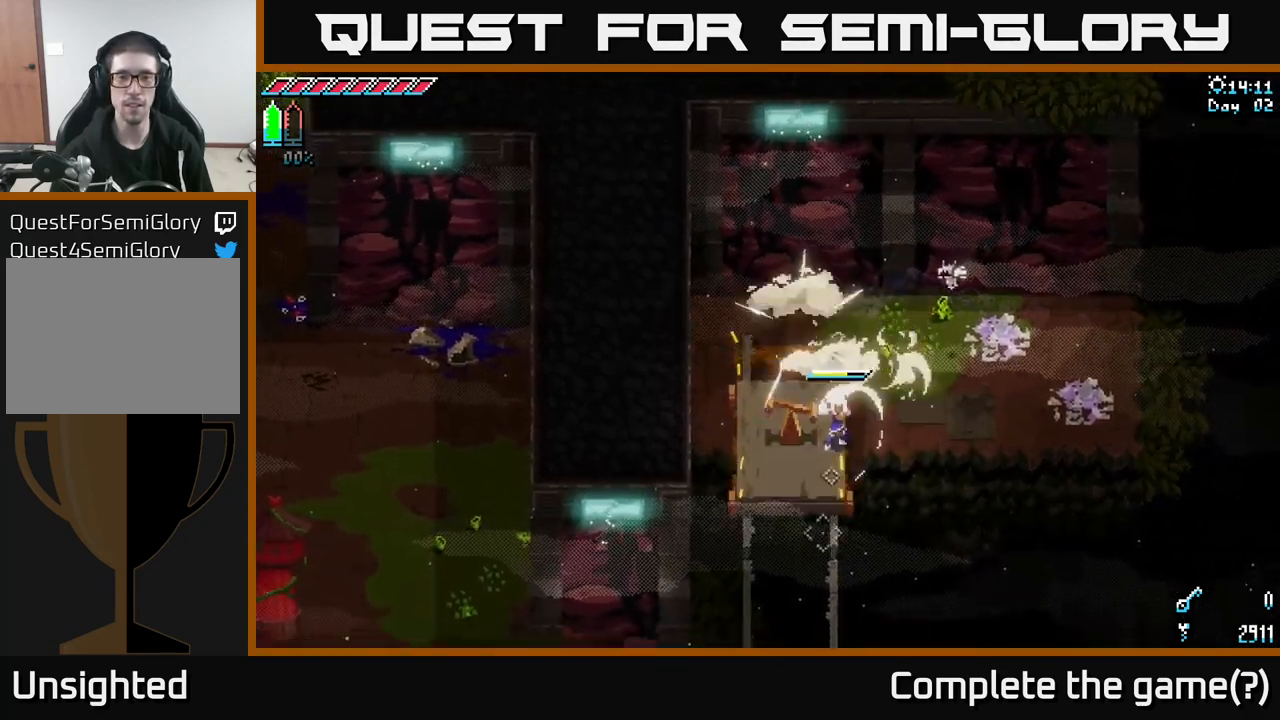
Gameplay with a controller (Xbox layout); each line is a JSON object with the inputs held at the frame after it. "events" lists button and stick changes between this image and that frame as [ms after this image, input, new state], when the widget could be followed in between.
{"buttons": [], "left_stick": "center", "right_stick": "center", "events": []}
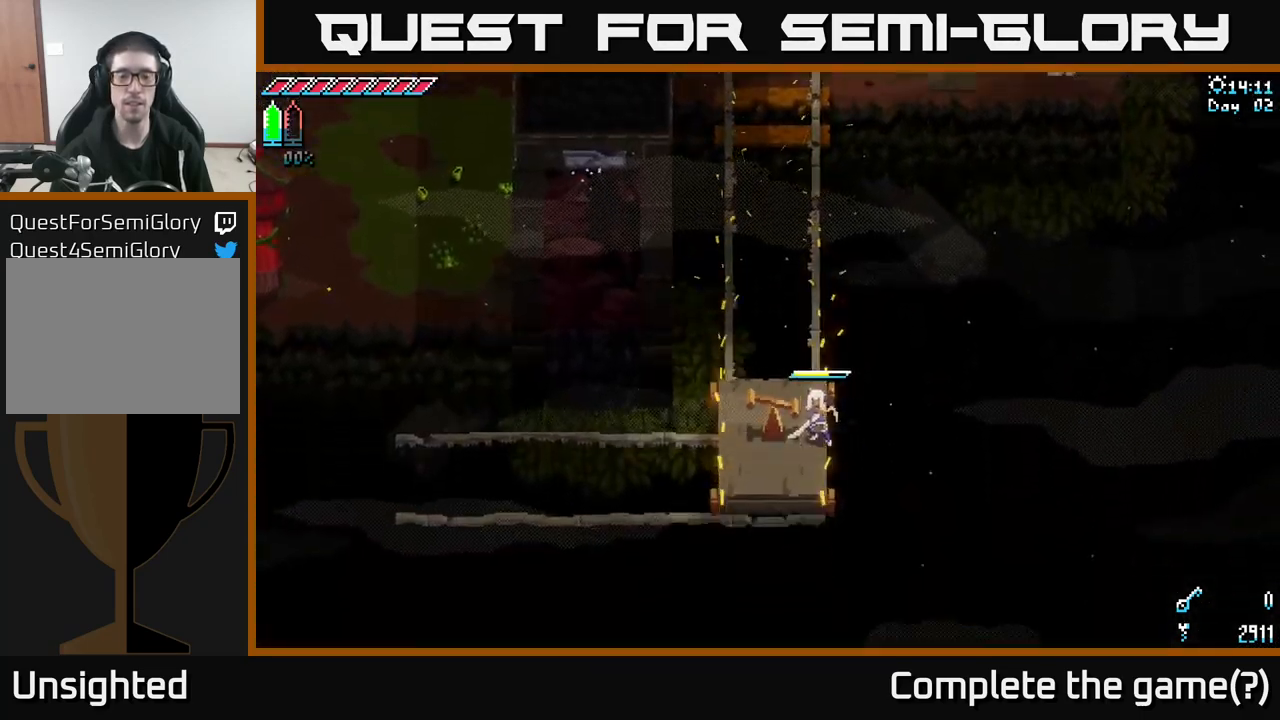
{"buttons": [], "left_stick": "center", "right_stick": "center", "events": [[267, "left_stick", "left"], [383, "left_stick", "center"]]}
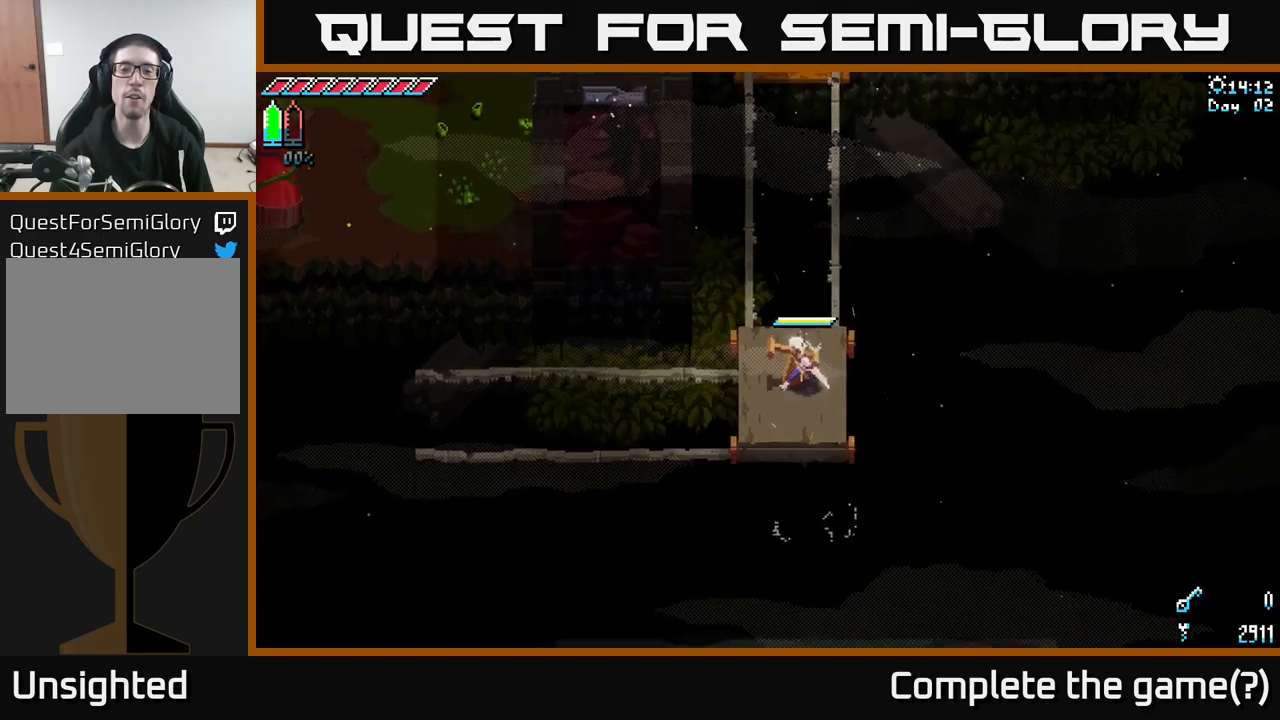
{"buttons": [], "left_stick": "center", "right_stick": "center", "events": [[284, "R2", "down"], [384, "R2", "up"]]}
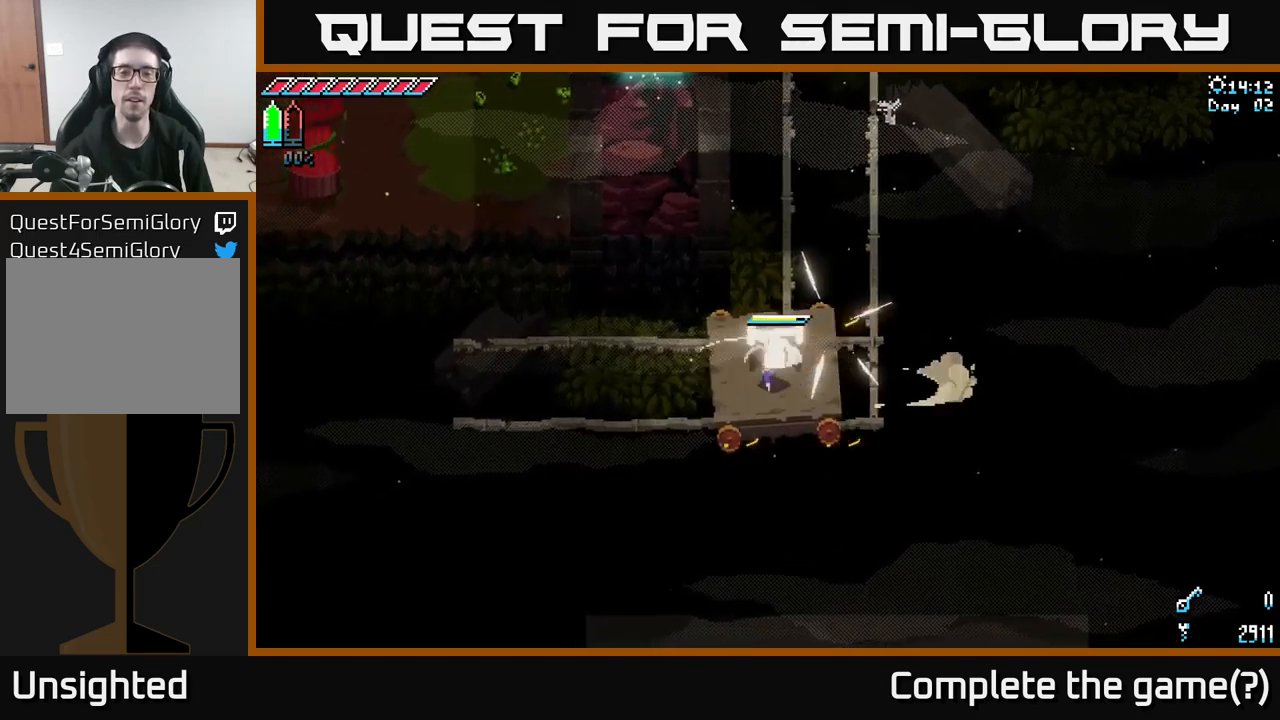
{"buttons": ["X"], "left_stick": "up", "right_stick": "center", "events": [[334, "left_stick", "up-left"], [350, "X", "down"], [500, "left_stick", "up"]]}
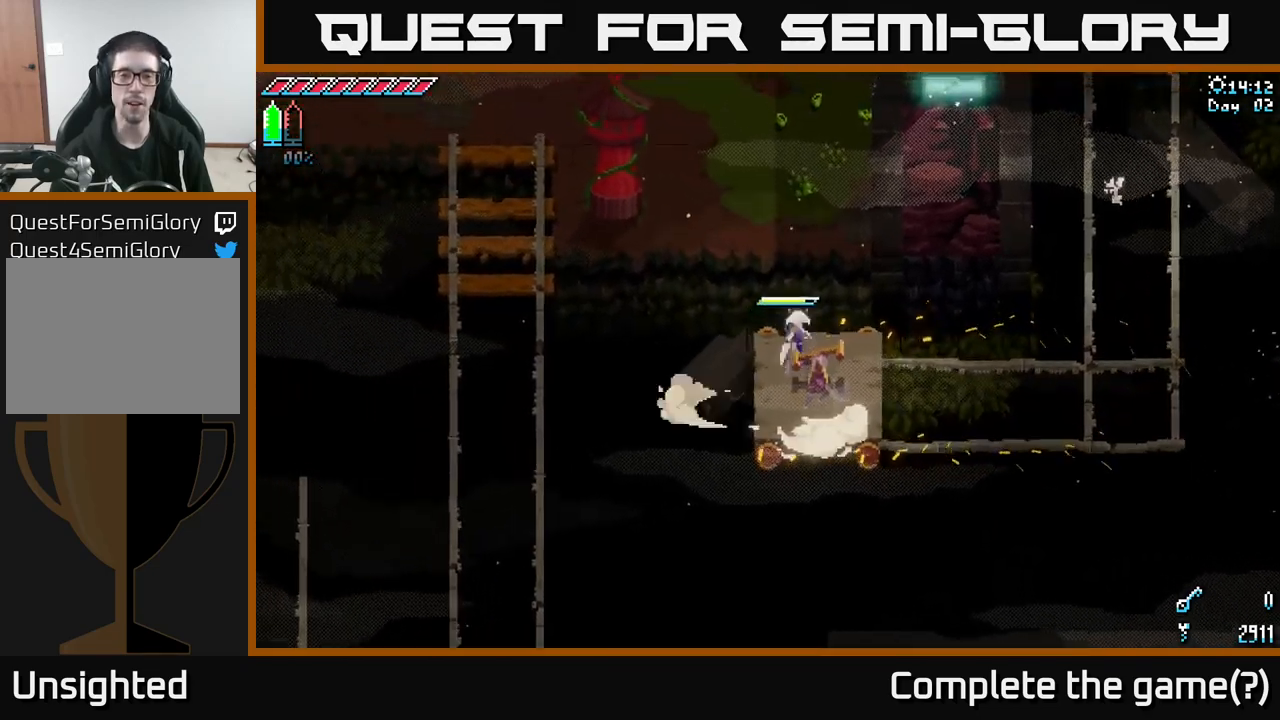
{"buttons": ["X"], "left_stick": "up-left", "right_stick": "center", "events": [[84, "A", "down"], [300, "A", "up"], [367, "left_stick", "up-left"], [434, "X", "up"], [450, "X", "down"]]}
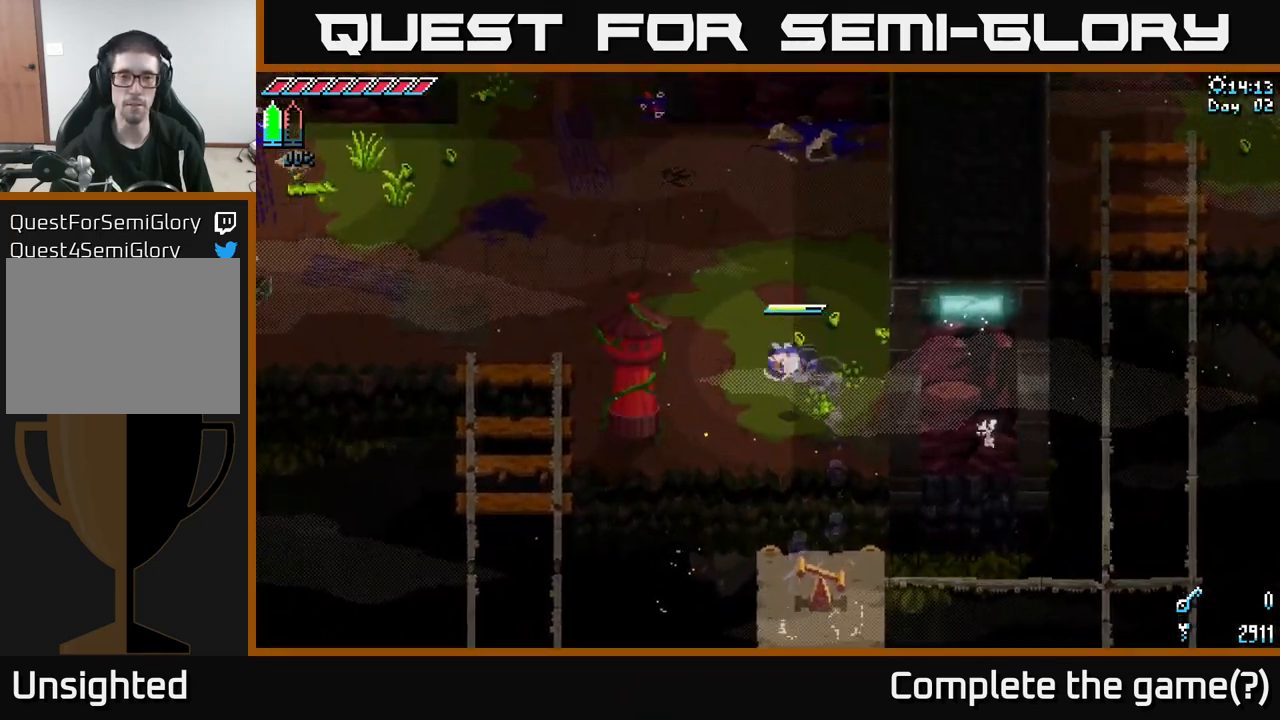
{"buttons": ["X"], "left_stick": "up-left", "right_stick": "center", "events": []}
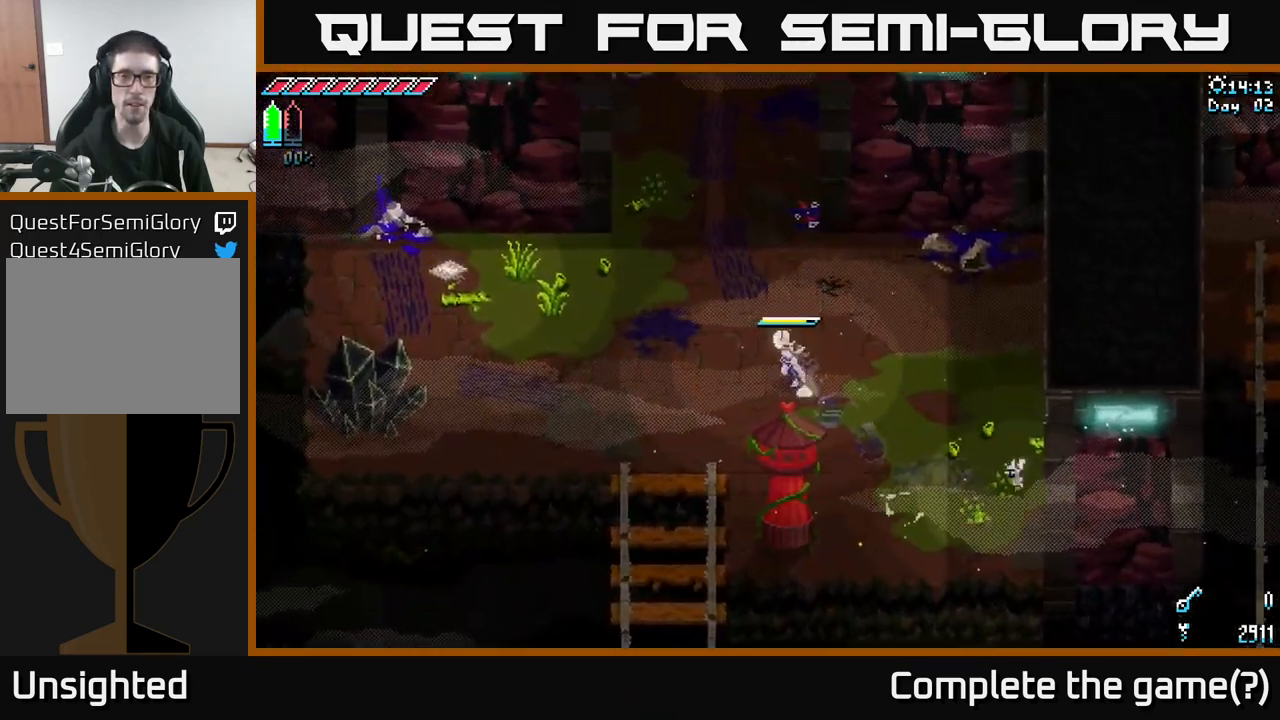
{"buttons": ["X"], "left_stick": "up-left", "right_stick": "center", "events": []}
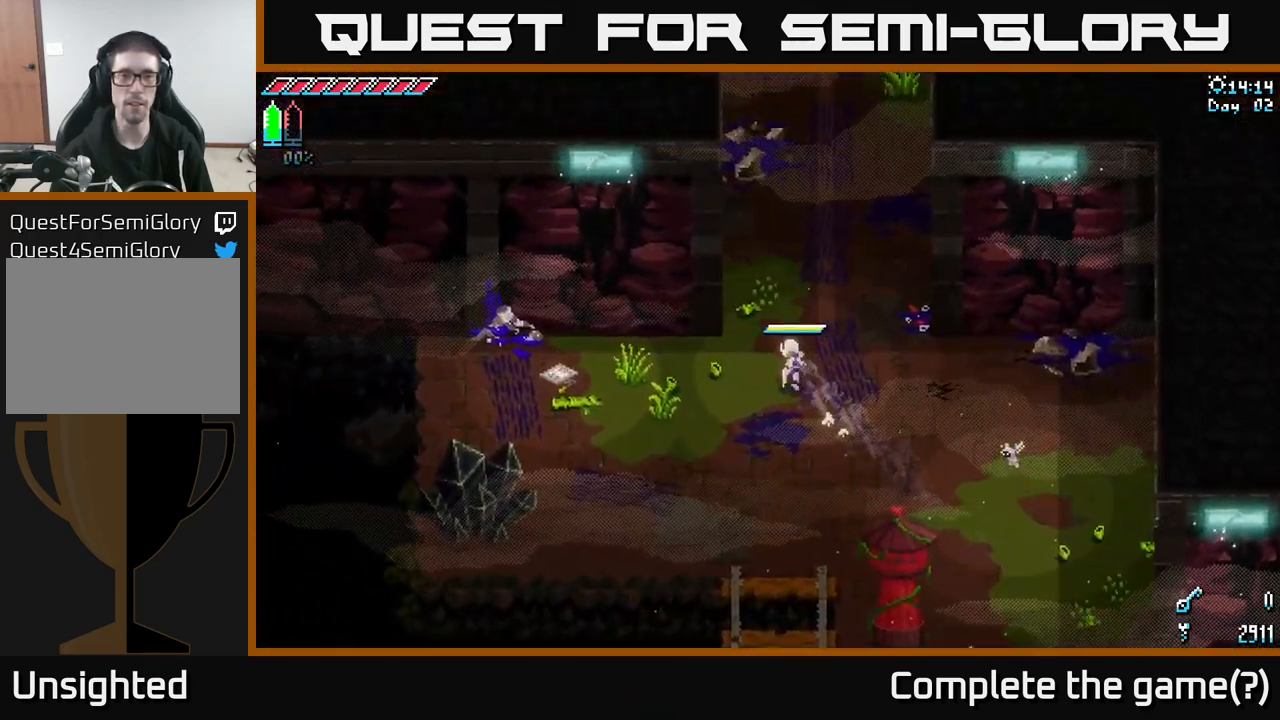
{"buttons": ["X"], "left_stick": "up", "right_stick": "center", "events": [[84, "left_stick", "up"]]}
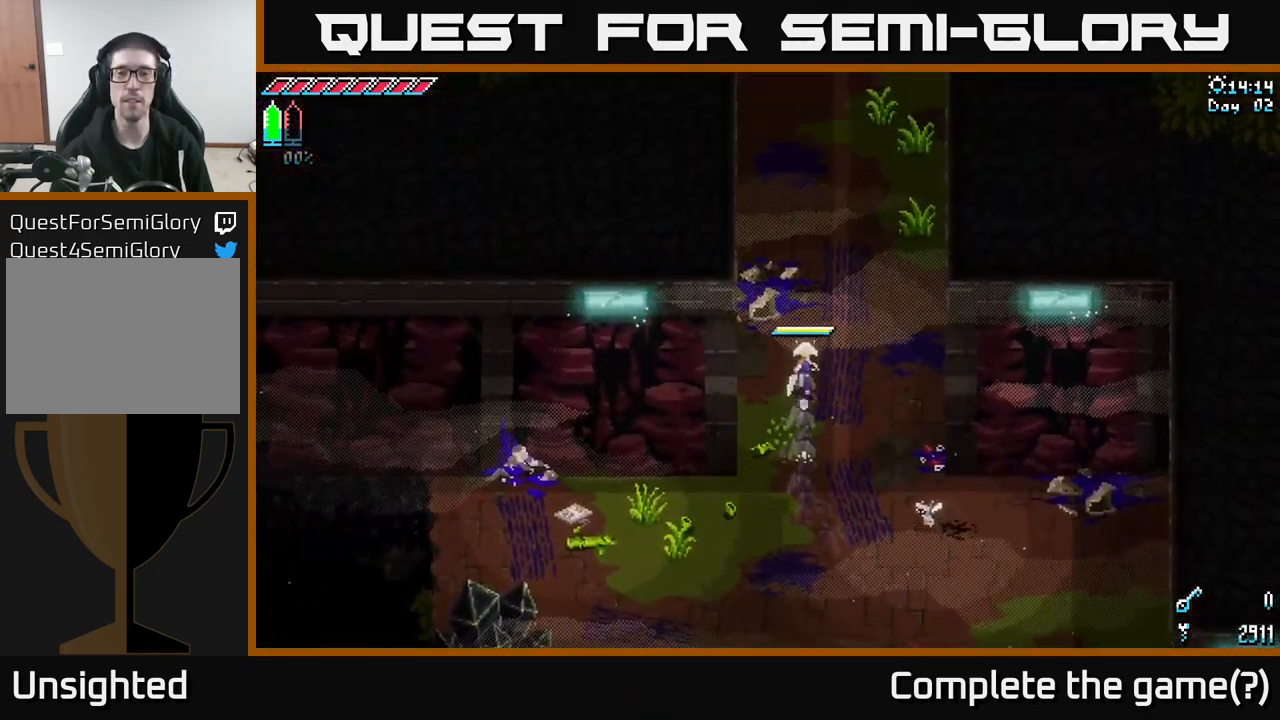
{"buttons": ["X"], "left_stick": "up", "right_stick": "center", "events": []}
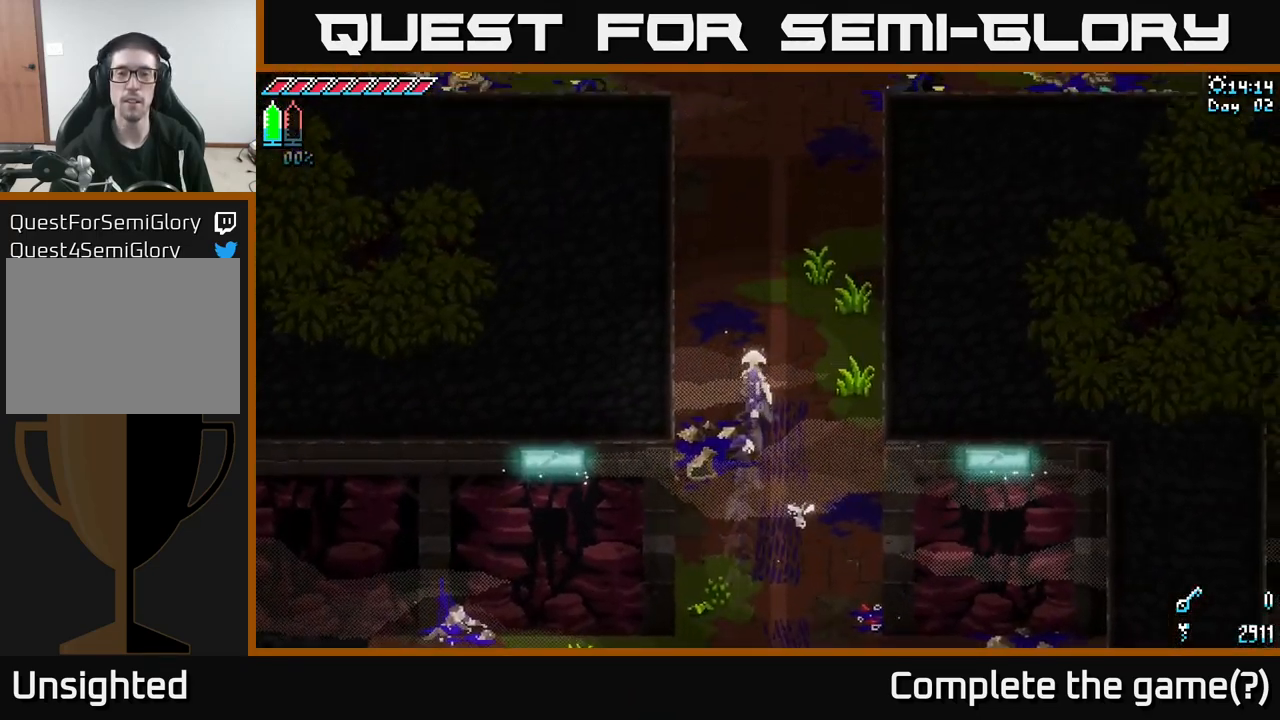
{"buttons": ["X"], "left_stick": "up", "right_stick": "center", "events": []}
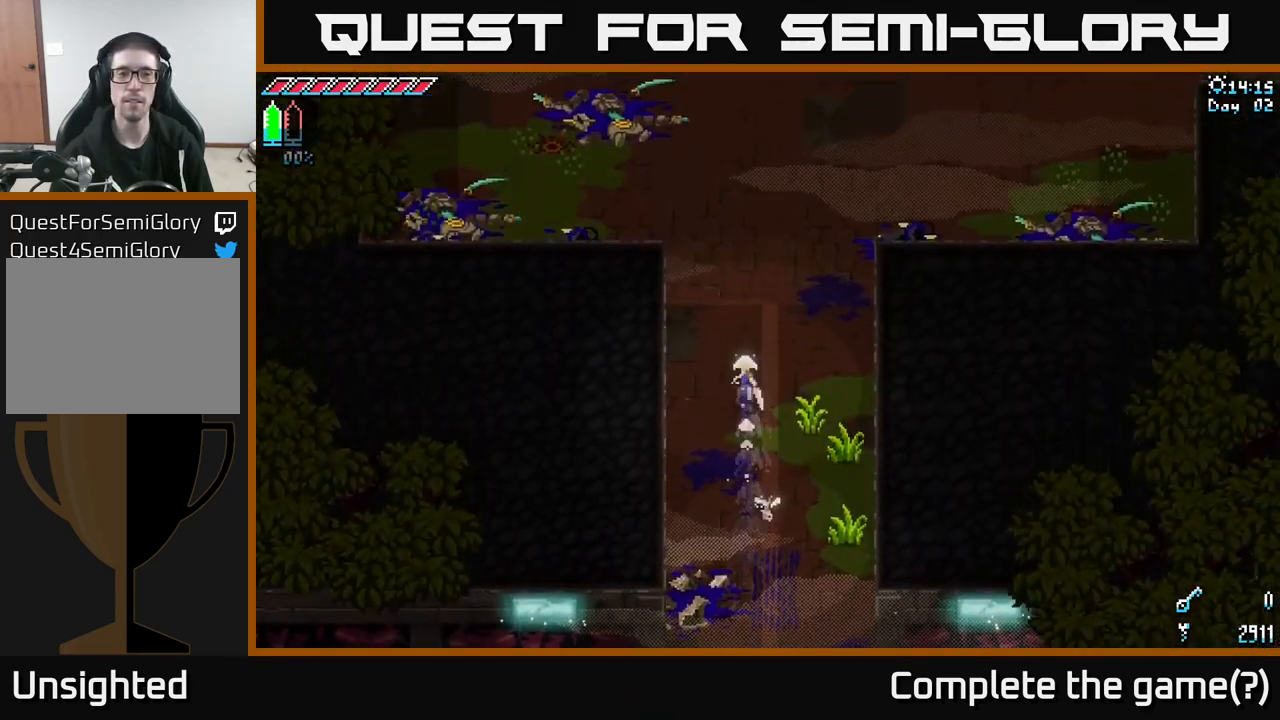
{"buttons": ["X"], "left_stick": "up-right", "right_stick": "center", "events": [[184, "left_stick", "up-right"]]}
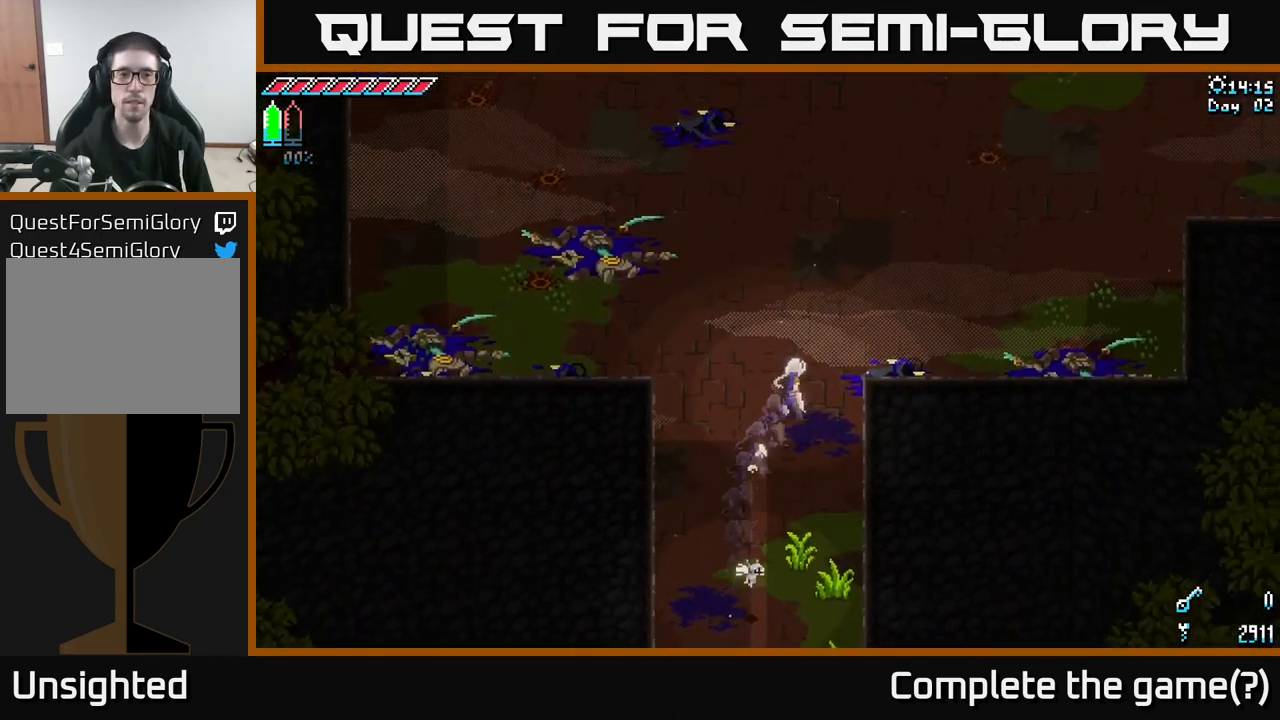
{"buttons": ["X"], "left_stick": "up-right", "right_stick": "center", "events": []}
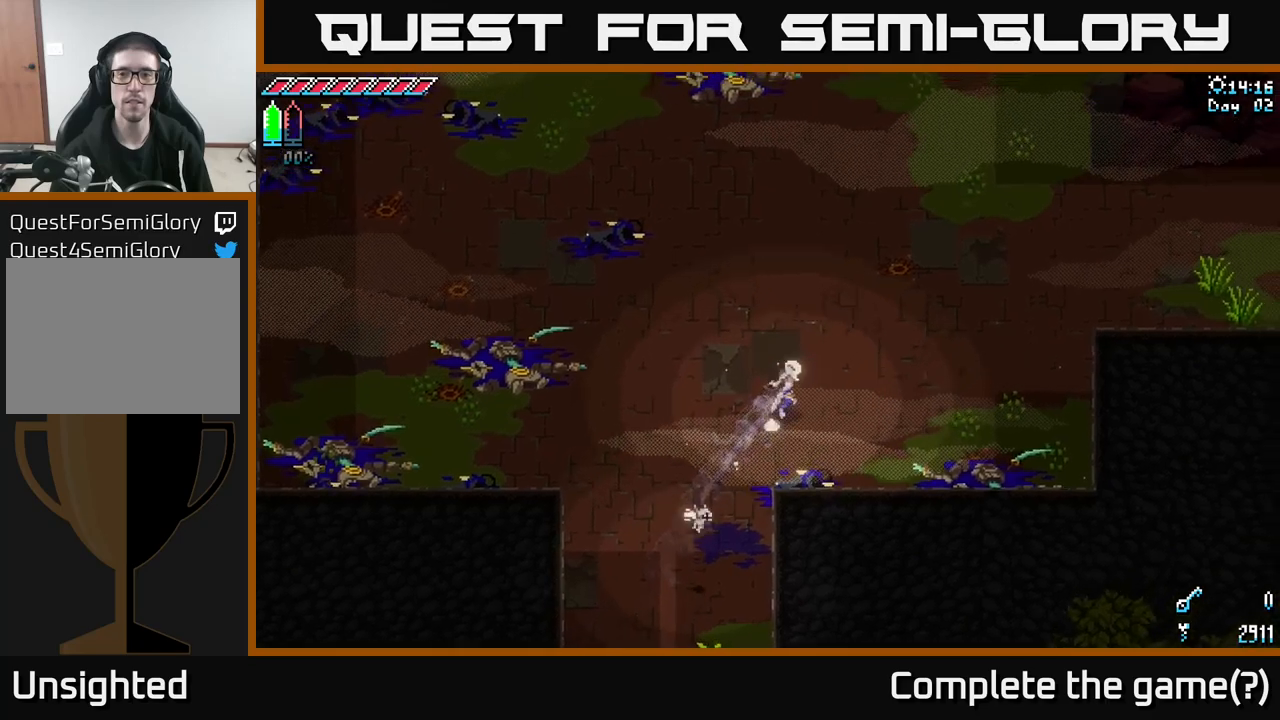
{"buttons": ["X"], "left_stick": "up-right", "right_stick": "center", "events": []}
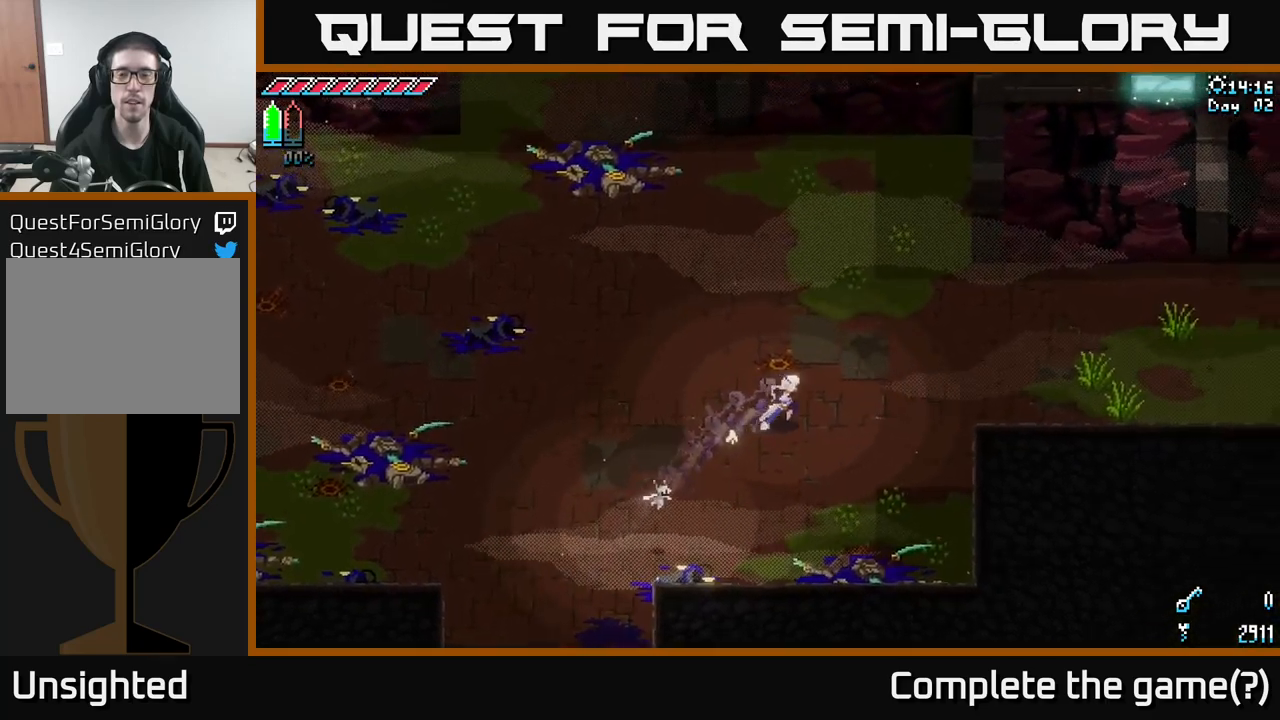
{"buttons": ["X"], "left_stick": "up-right", "right_stick": "center", "events": []}
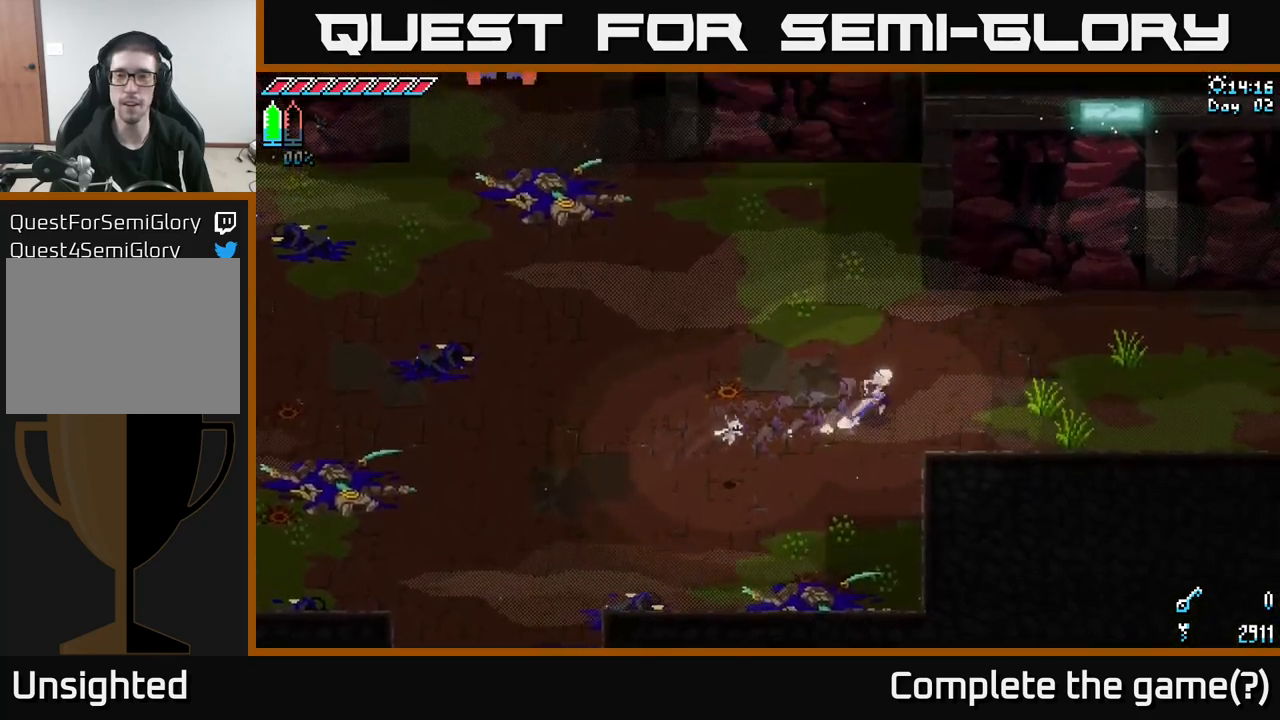
{"buttons": ["X"], "left_stick": "right", "right_stick": "center", "events": [[100, "left_stick", "right"]]}
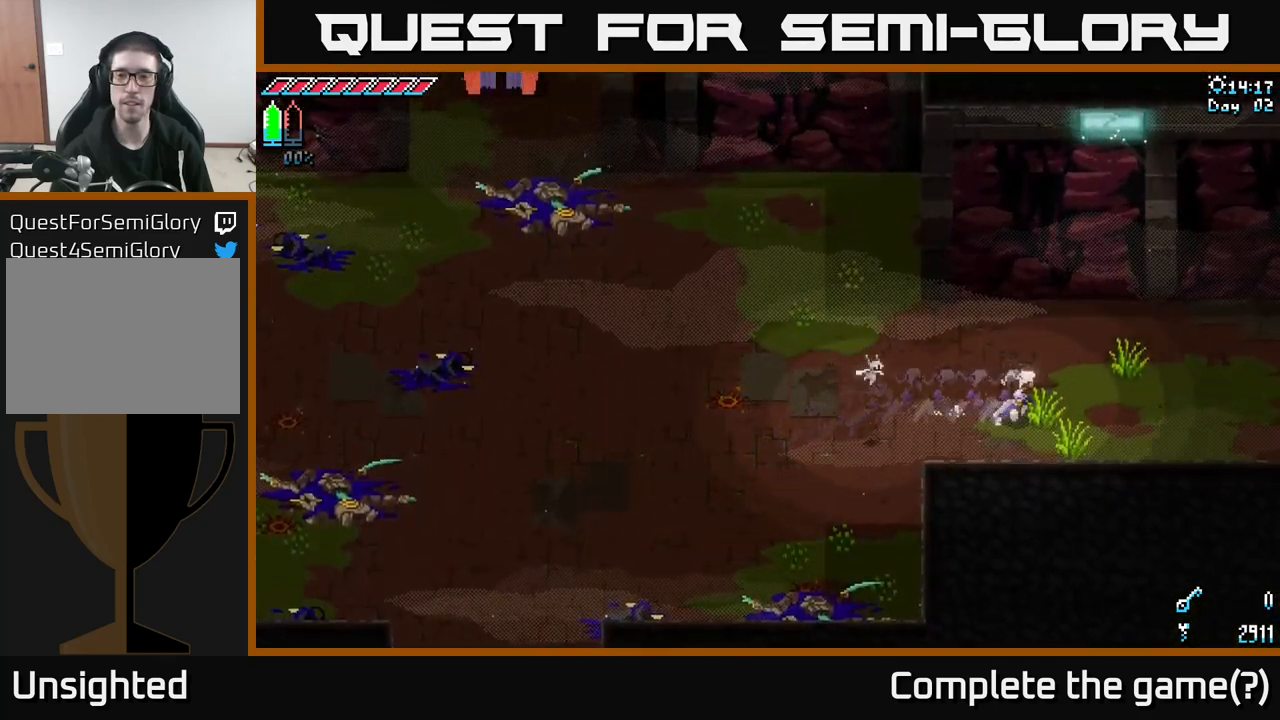
{"buttons": ["X"], "left_stick": "right", "right_stick": "center", "events": []}
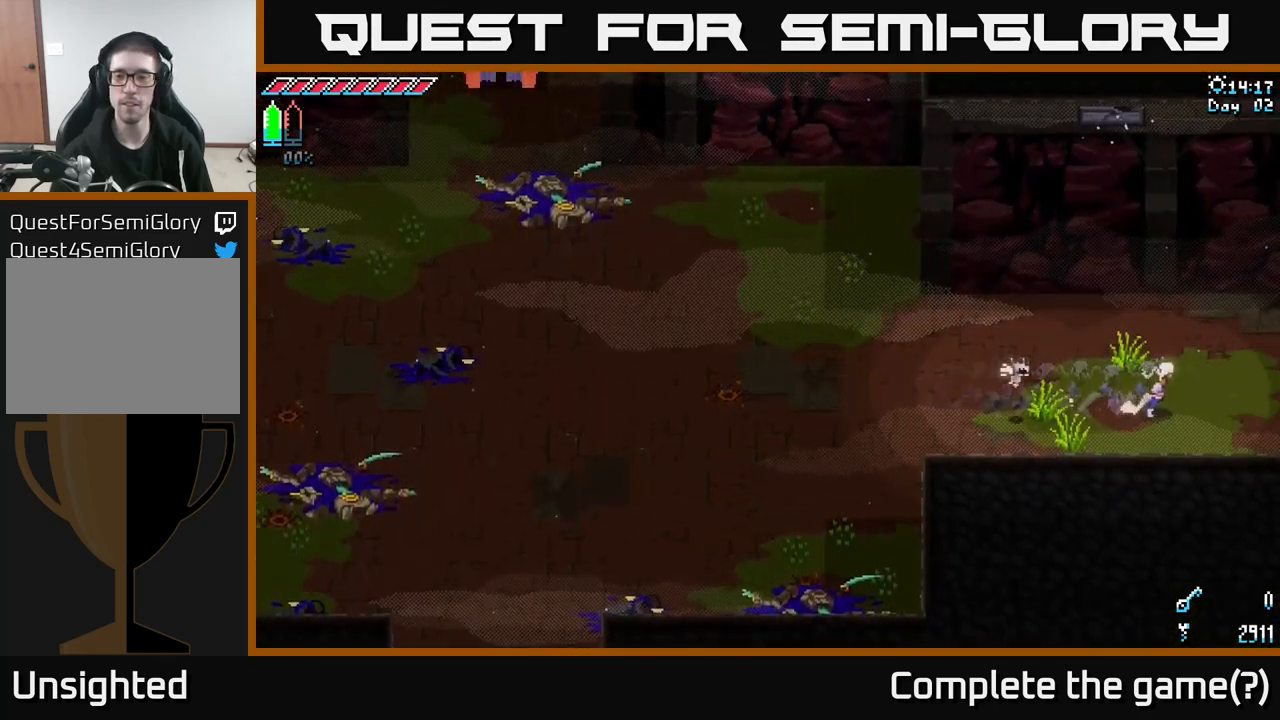
{"buttons": ["X"], "left_stick": "right", "right_stick": "center", "events": []}
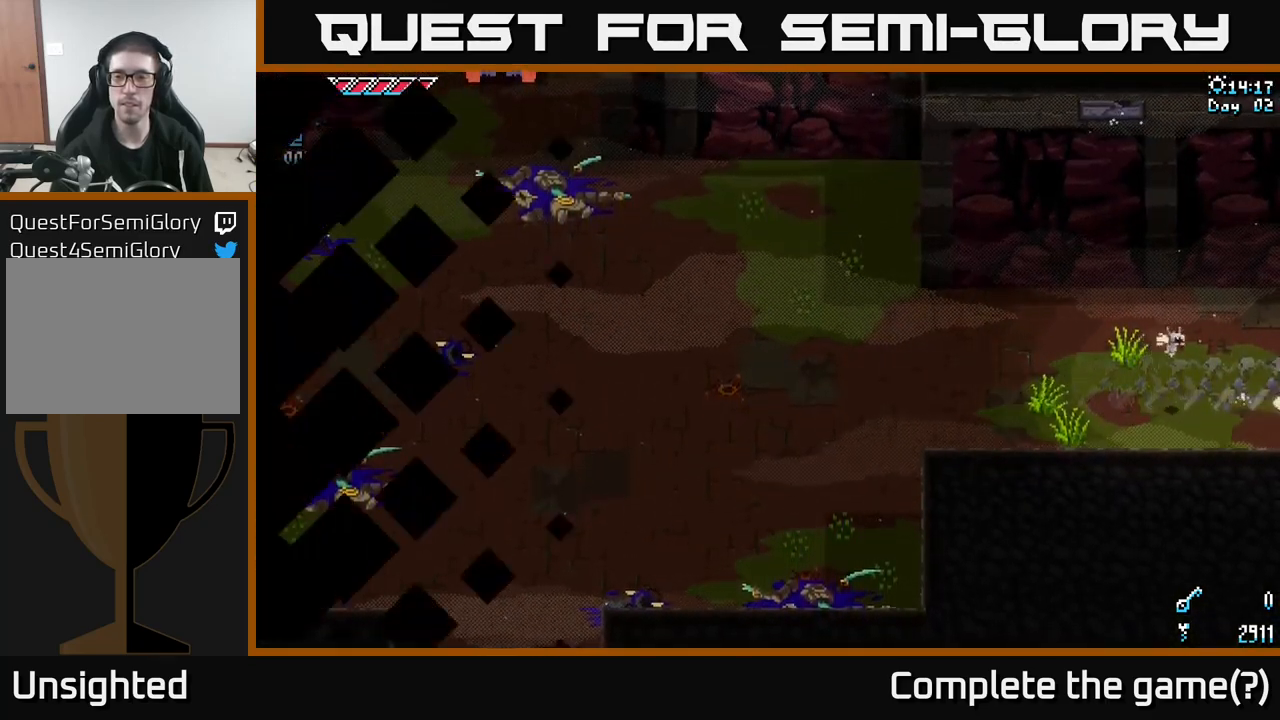
{"buttons": ["X"], "left_stick": "right", "right_stick": "center", "events": []}
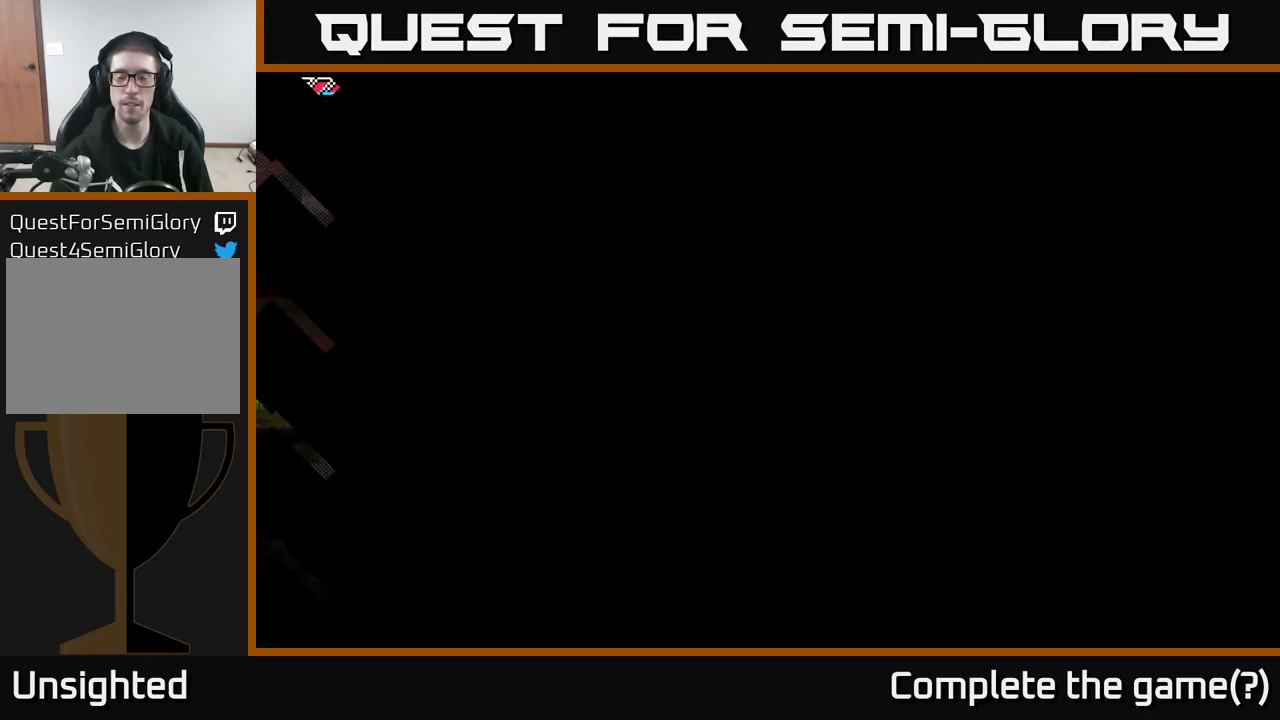
{"buttons": [], "left_stick": "right", "right_stick": "center", "events": [[66, "left_stick", "center"], [200, "X", "up"], [333, "left_stick", "right"]]}
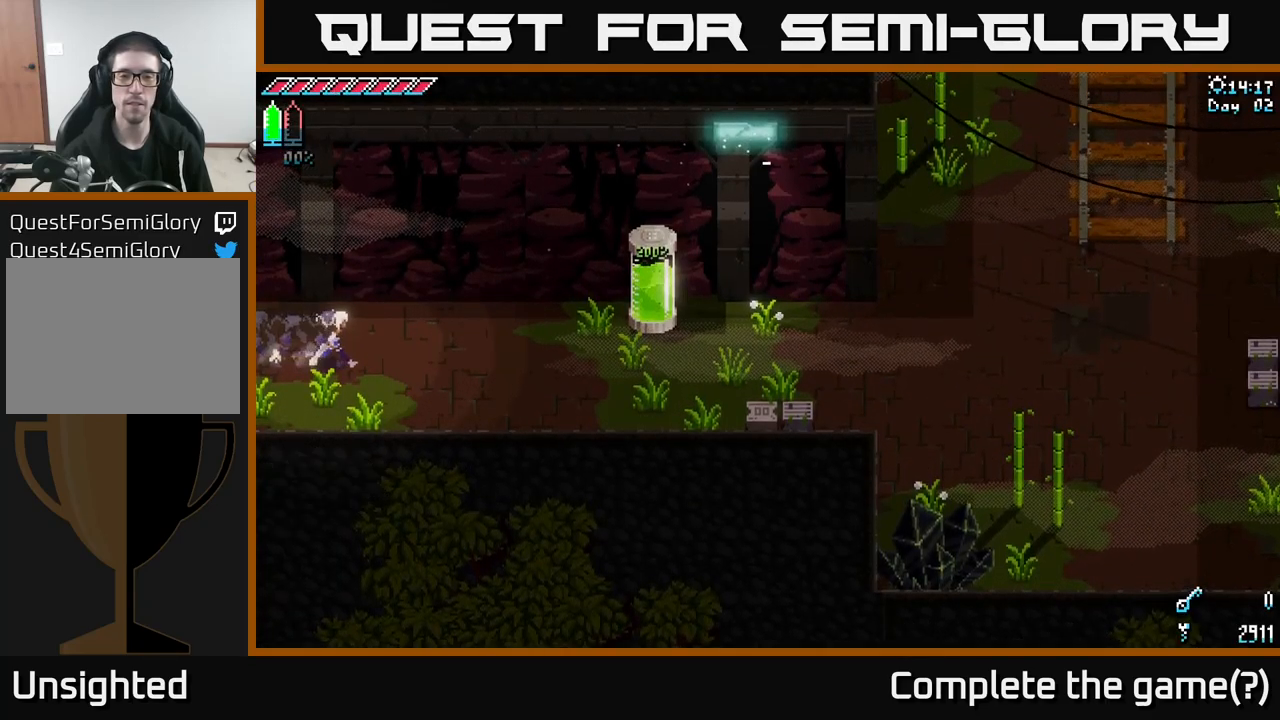
{"buttons": [], "left_stick": "right", "right_stick": "center", "events": []}
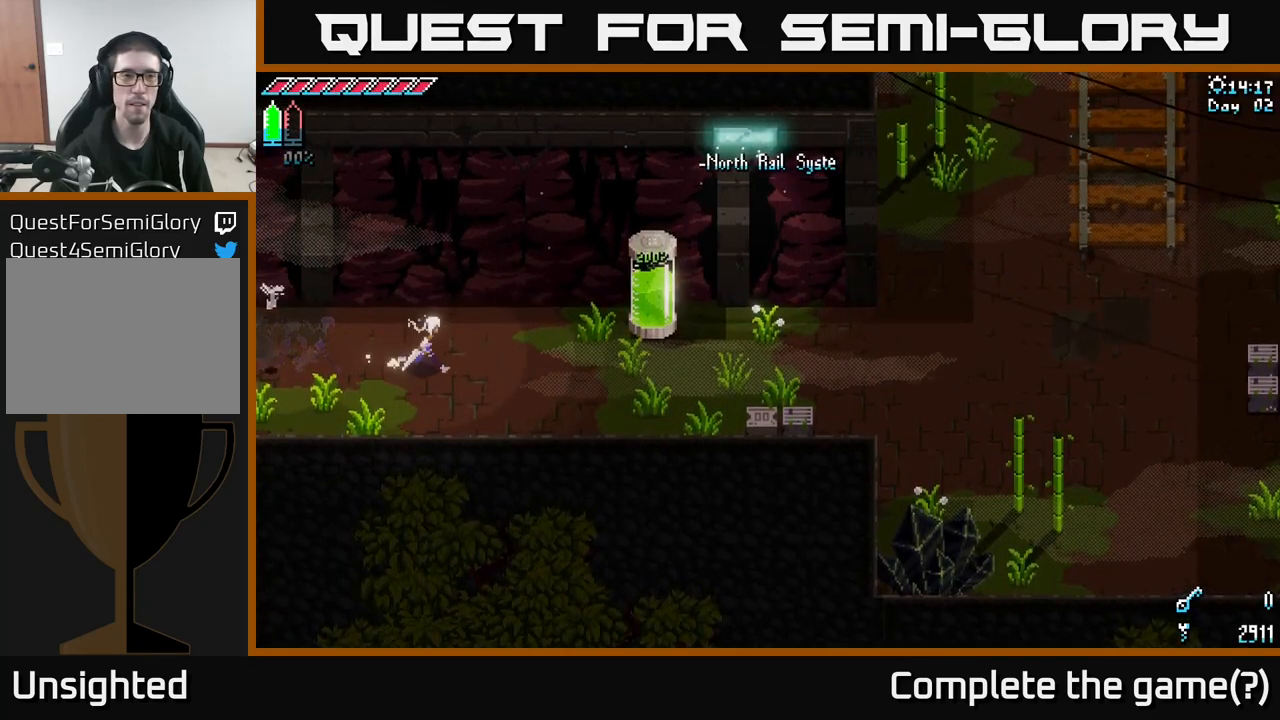
{"buttons": [], "left_stick": "right", "right_stick": "center", "events": [[66, "DPAD_RIGHT", "down"], [133, "DPAD_RIGHT", "up"]]}
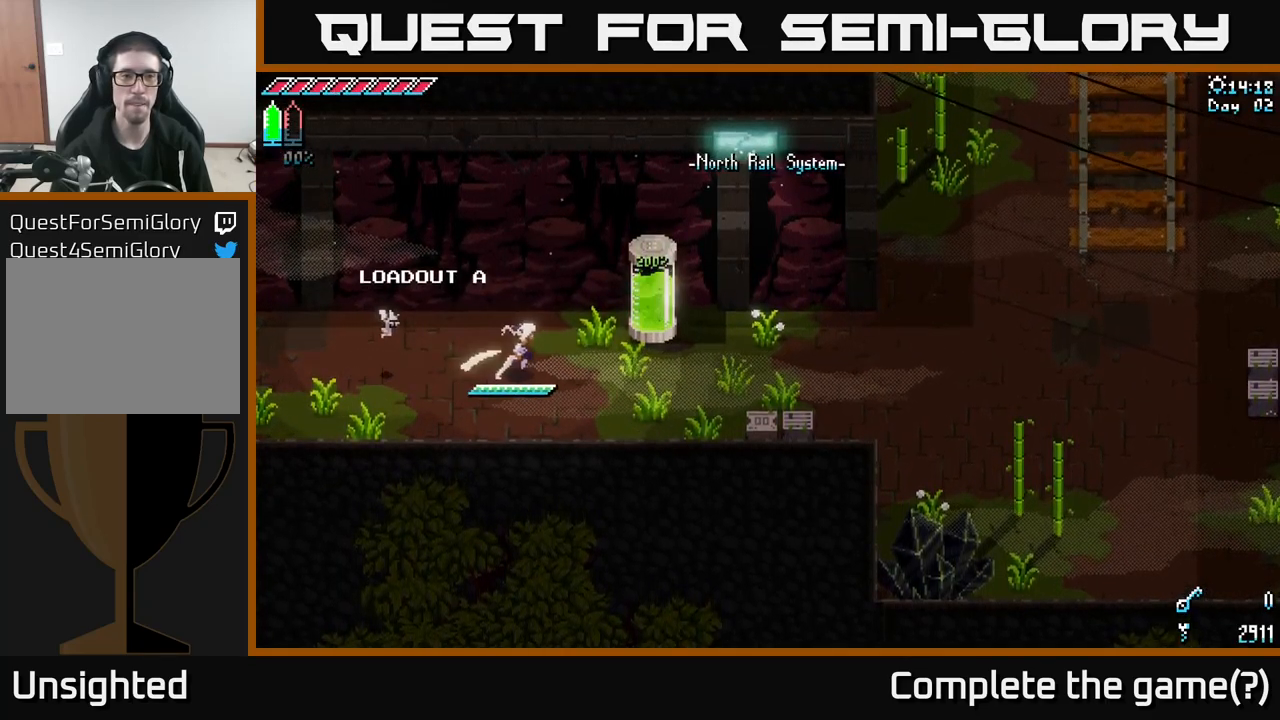
{"buttons": ["X"], "left_stick": "right", "right_stick": "center", "events": [[50, "X", "down"]]}
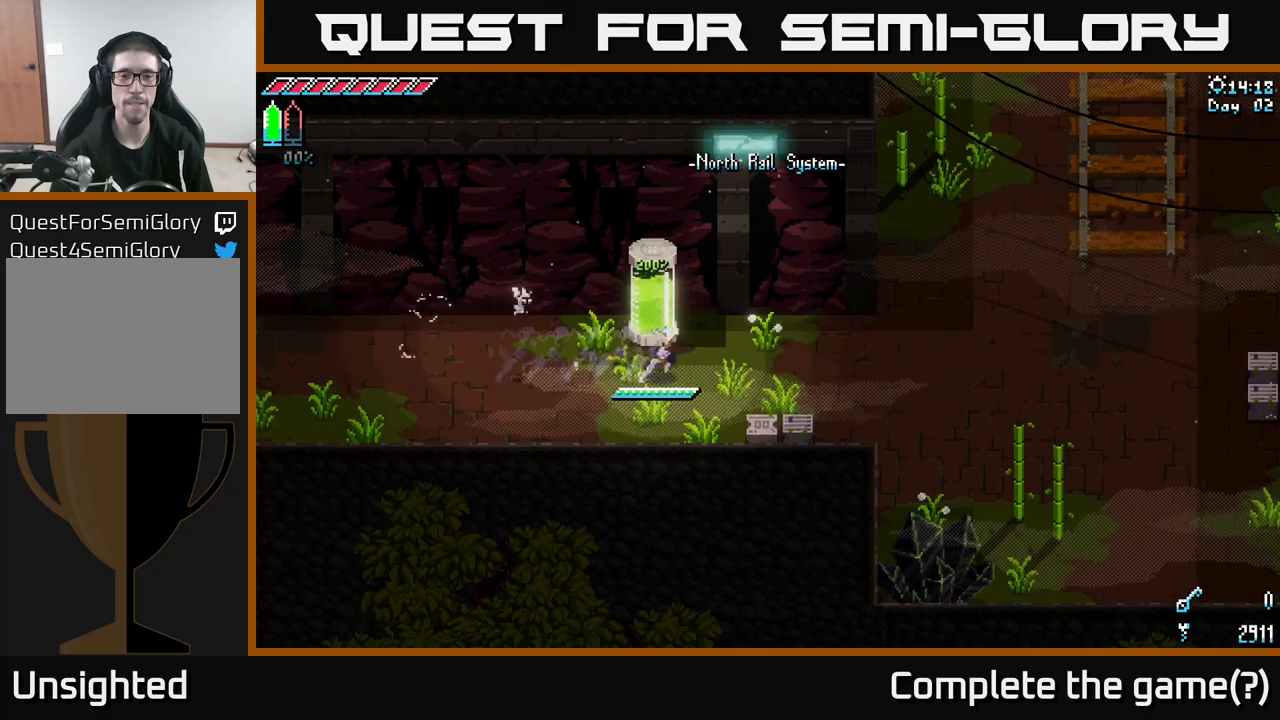
{"buttons": ["X"], "left_stick": "right", "right_stick": "center", "events": []}
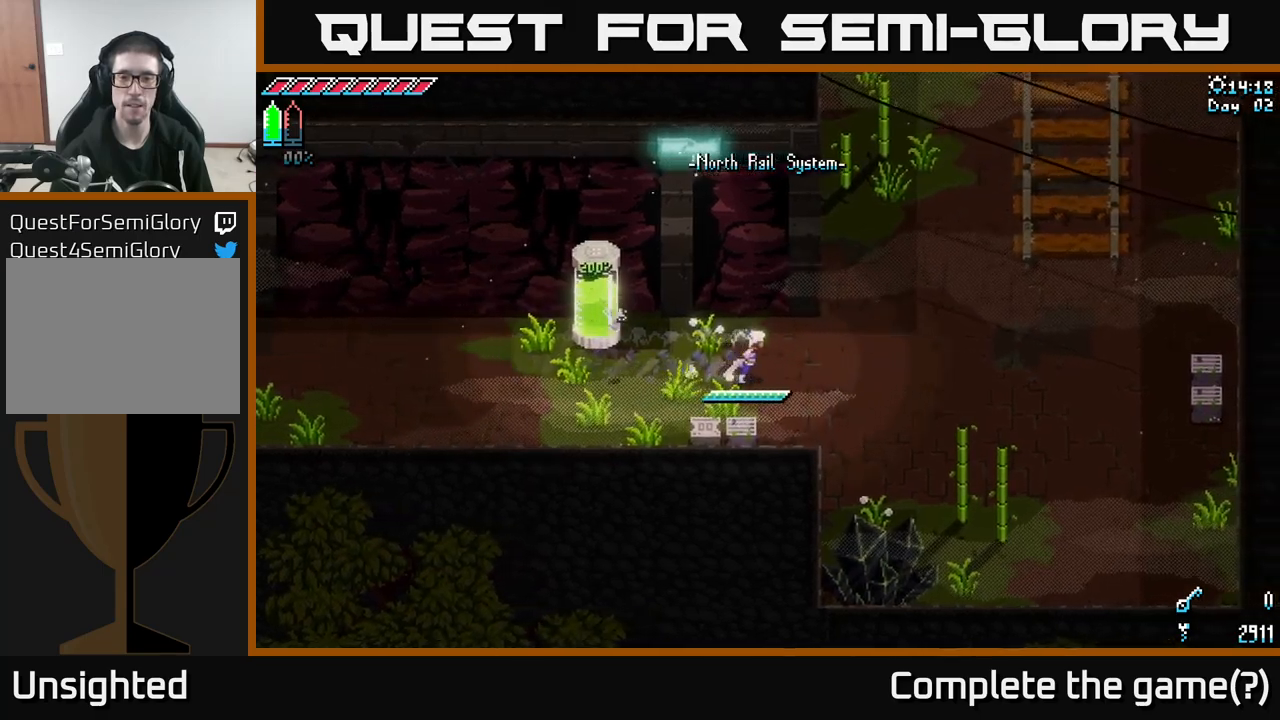
{"buttons": ["R2"], "left_stick": "down-right", "right_stick": "center", "events": [[183, "left_stick", "down-right"], [267, "A", "down"], [417, "A", "up"], [467, "R2", "down"], [483, "X", "up"]]}
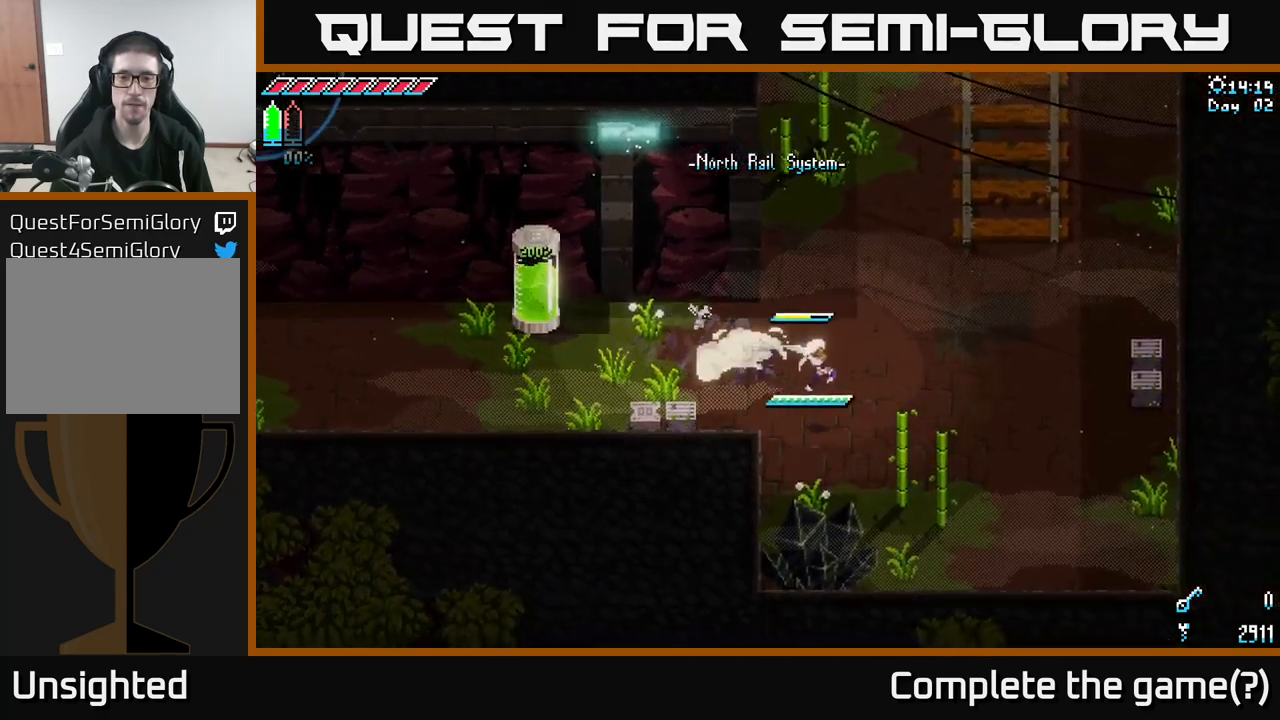
{"buttons": [], "left_stick": "right", "right_stick": "center", "events": [[50, "left_stick", "right"], [67, "R2", "up"], [150, "left_stick", "center"], [383, "left_stick", "right"]]}
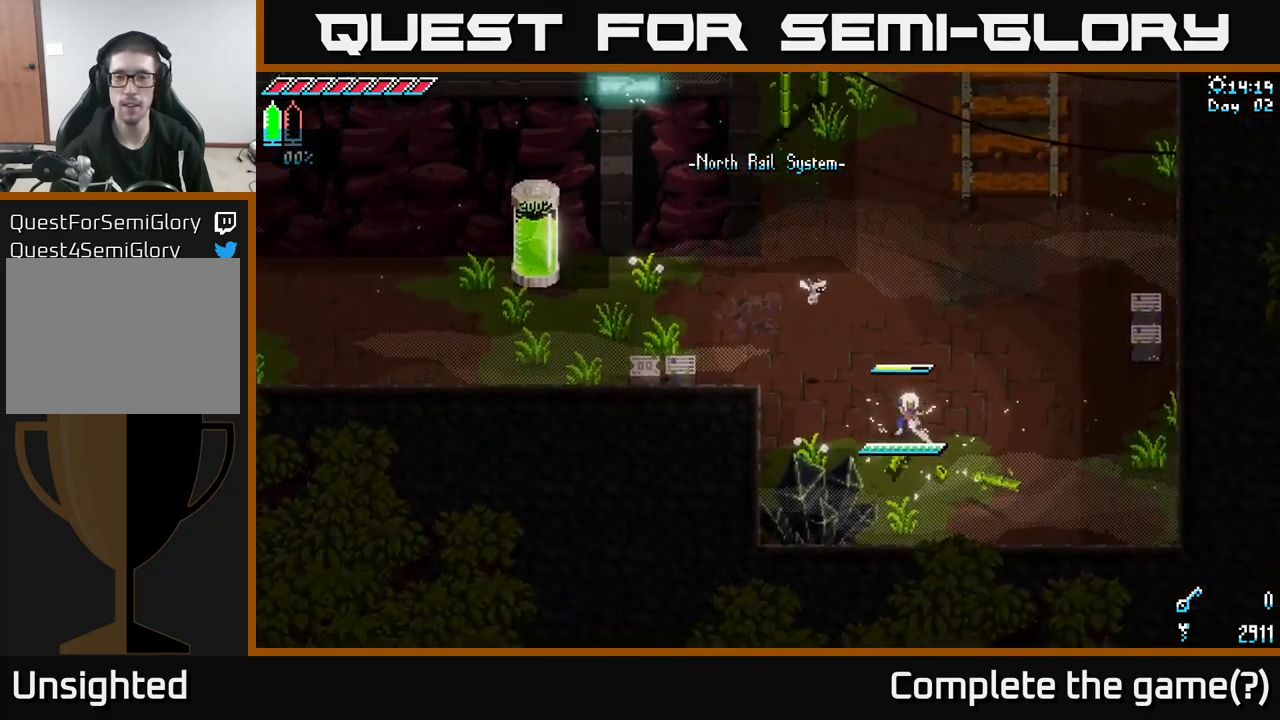
{"buttons": ["R2"], "left_stick": "up-right", "right_stick": "center", "events": [[67, "X", "down"], [267, "left_stick", "up-right"], [383, "X", "up"], [417, "R2", "down"]]}
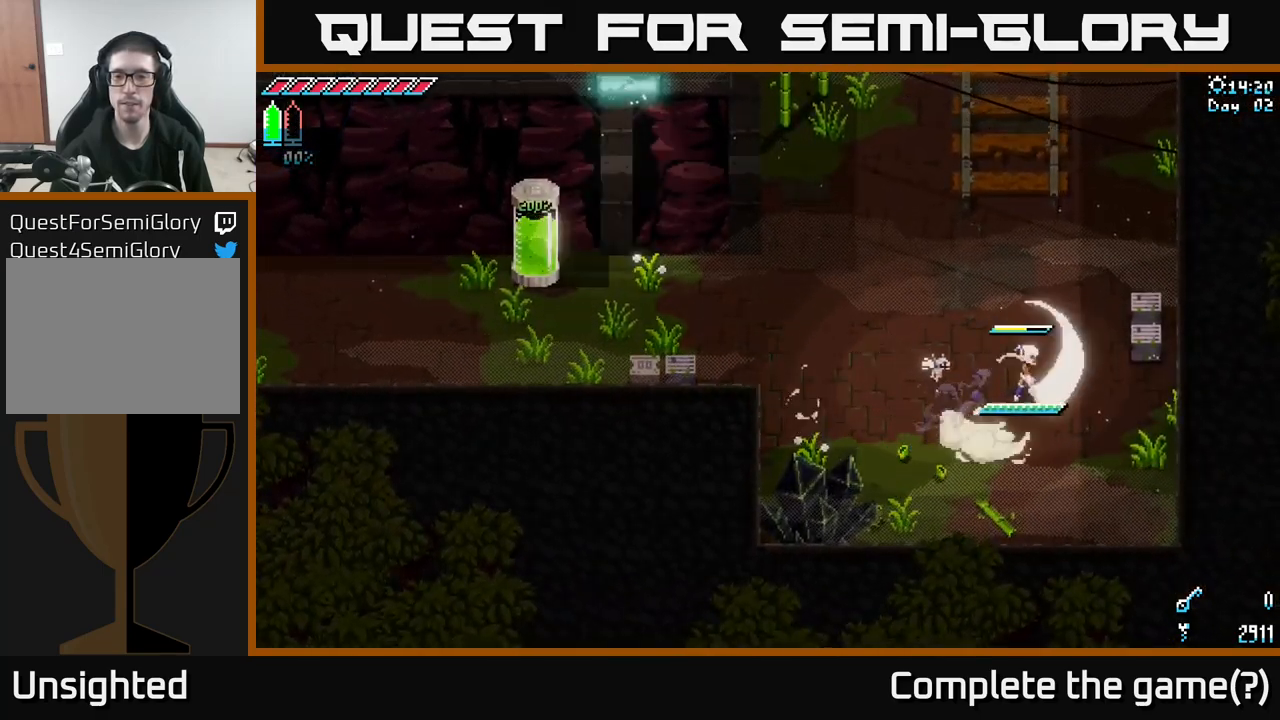
{"buttons": [], "left_stick": "up-right", "right_stick": "center", "events": [[17, "R2", "up"], [317, "R2", "down"], [433, "R2", "up"]]}
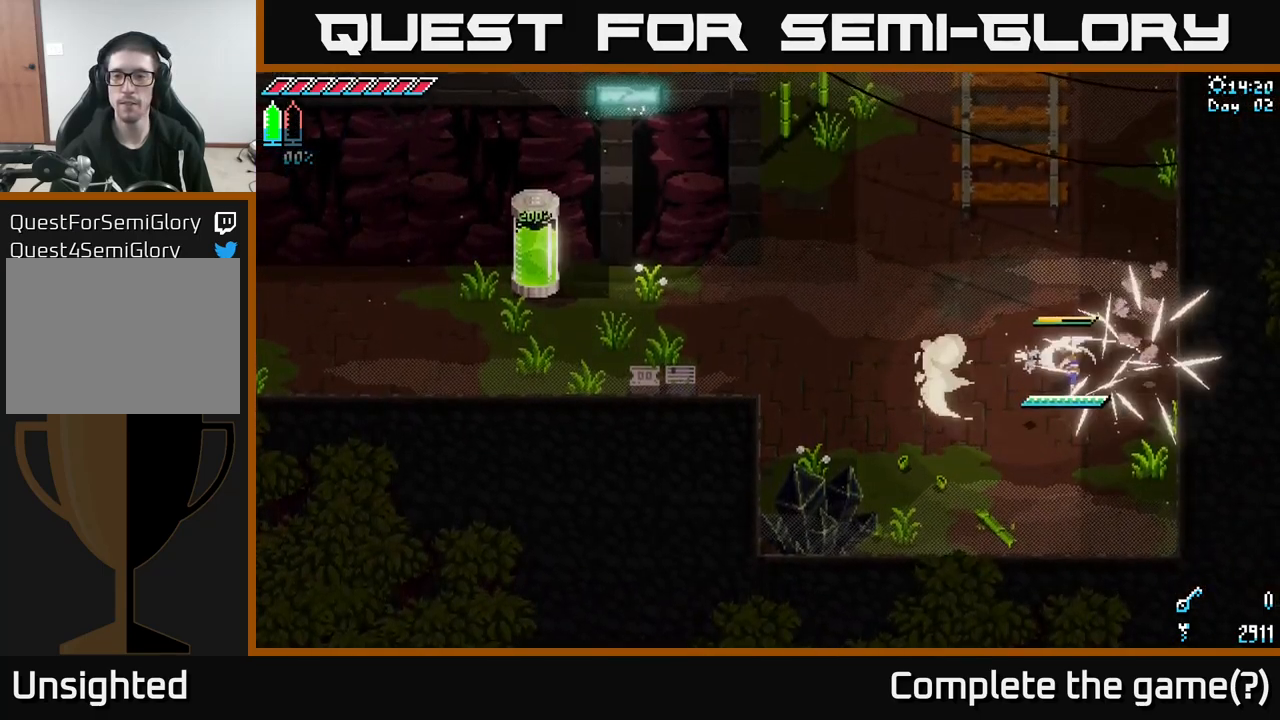
{"buttons": ["X"], "left_stick": "up", "right_stick": "center", "events": [[200, "left_stick", "up"], [250, "X", "down"]]}
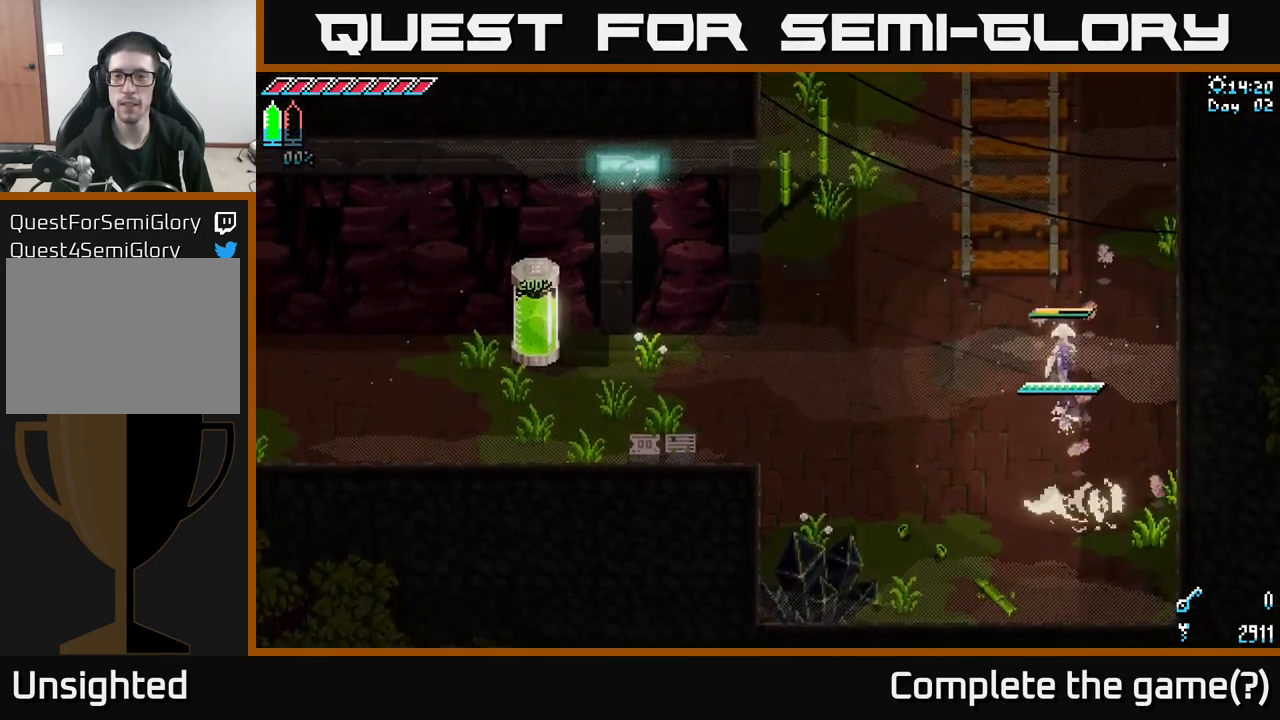
{"buttons": ["X"], "left_stick": "up", "right_stick": "center", "events": [[117, "left_stick", "up-left"], [267, "left_stick", "up"]]}
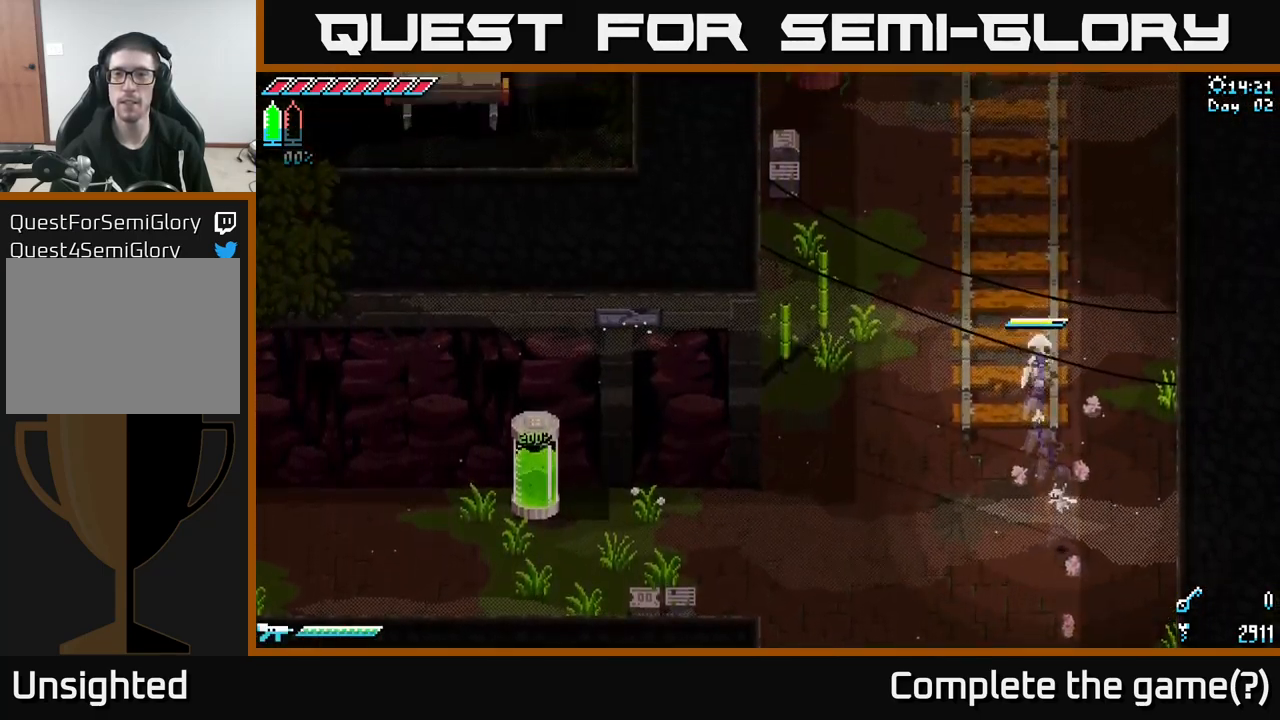
{"buttons": ["X"], "left_stick": "up-left", "right_stick": "center", "events": [[267, "left_stick", "up-left"]]}